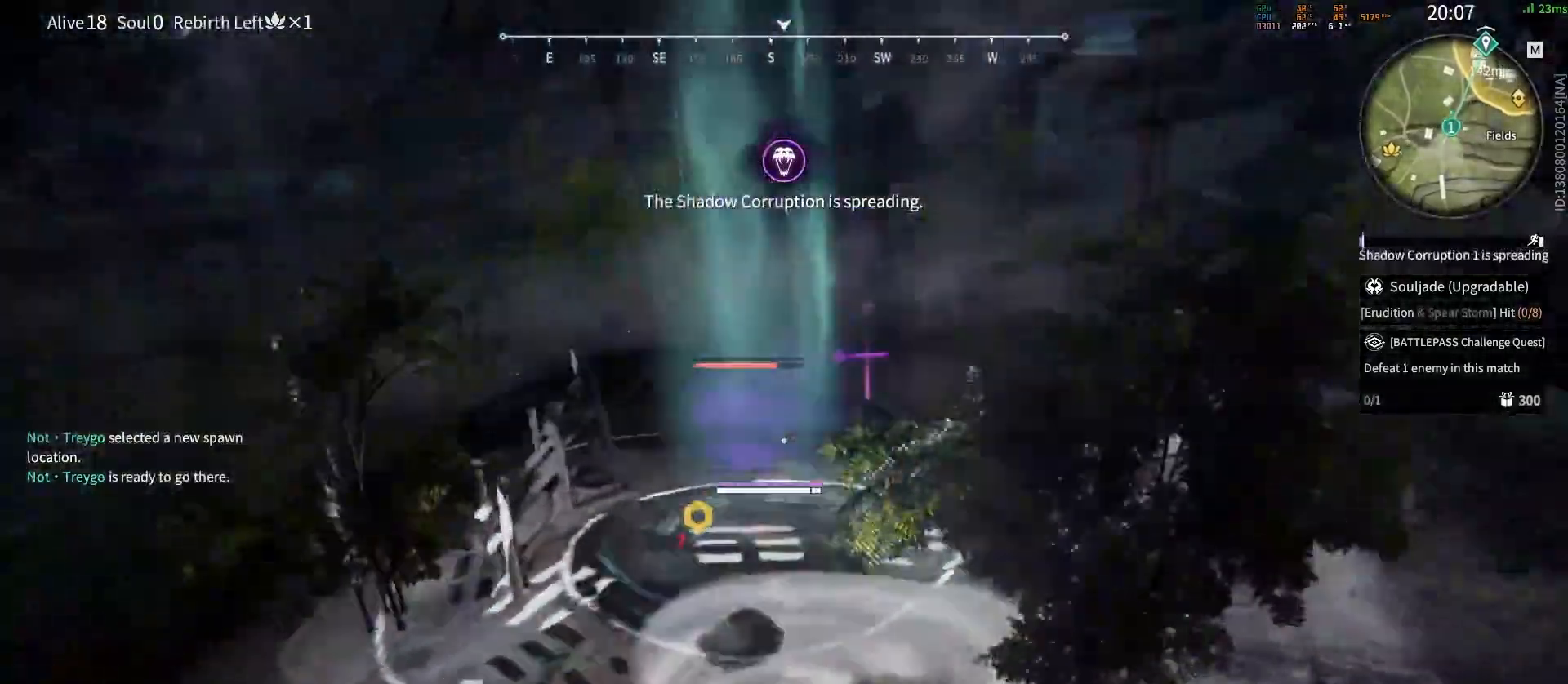
Gameplay with keyboard and mouse; each line is a JSON object with the keys and mouse buttons held at the frame after it. "events" lists presses ("down") and releases ("up") of "a", "c", "d", "e", "f", "q", "r", "s", "shift", "space", "tab", "w", "mouse_left", "mouse_wheel" and "mouse_right" between this image and that frame as [ms after this image, input, new state], when the widget could be followed in between. "mouse_left", "mouse_wheel", "mouse_right" = the "left", "wheel", "right" buttons of the "mouse" list. No other keys are recorded. "wheel" means that the mouse wheel is clicked or scrolled. Mouse movement is not recorded.
{"keys": [], "mouse": ["left"], "events": [[317, "mouse_left", "down"], [383, "mouse_left", "up"], [450, "mouse_left", "down"]]}
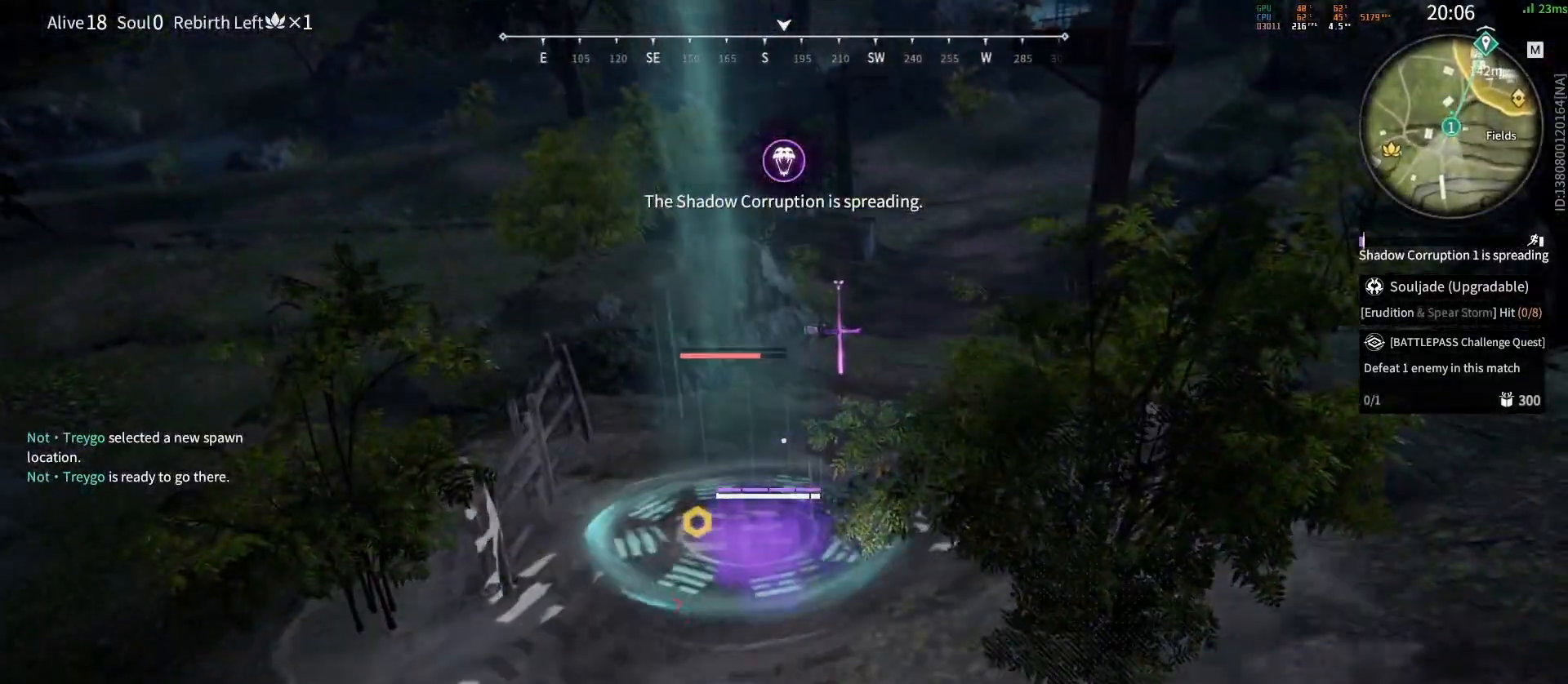
{"keys": [], "mouse": [], "events": [[17, "mouse_left", "up"], [50, "mouse_left", "down"], [100, "mouse_left", "up"], [167, "mouse_left", "down"], [217, "mouse_left", "up"], [283, "mouse_left", "down"], [333, "mouse_left", "up"]]}
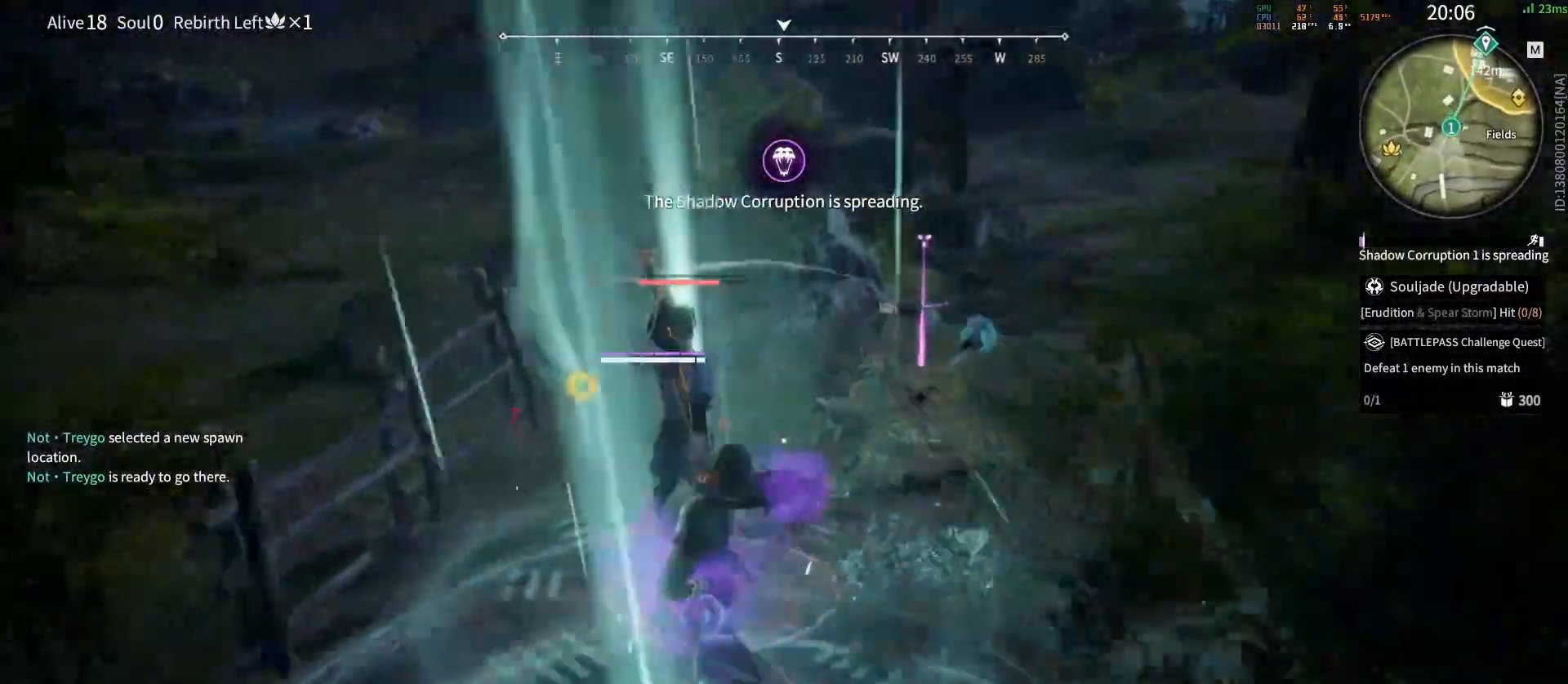
{"keys": ["c"], "mouse": ["right"], "events": [[383, "c", "down"], [417, "mouse_right", "down"]]}
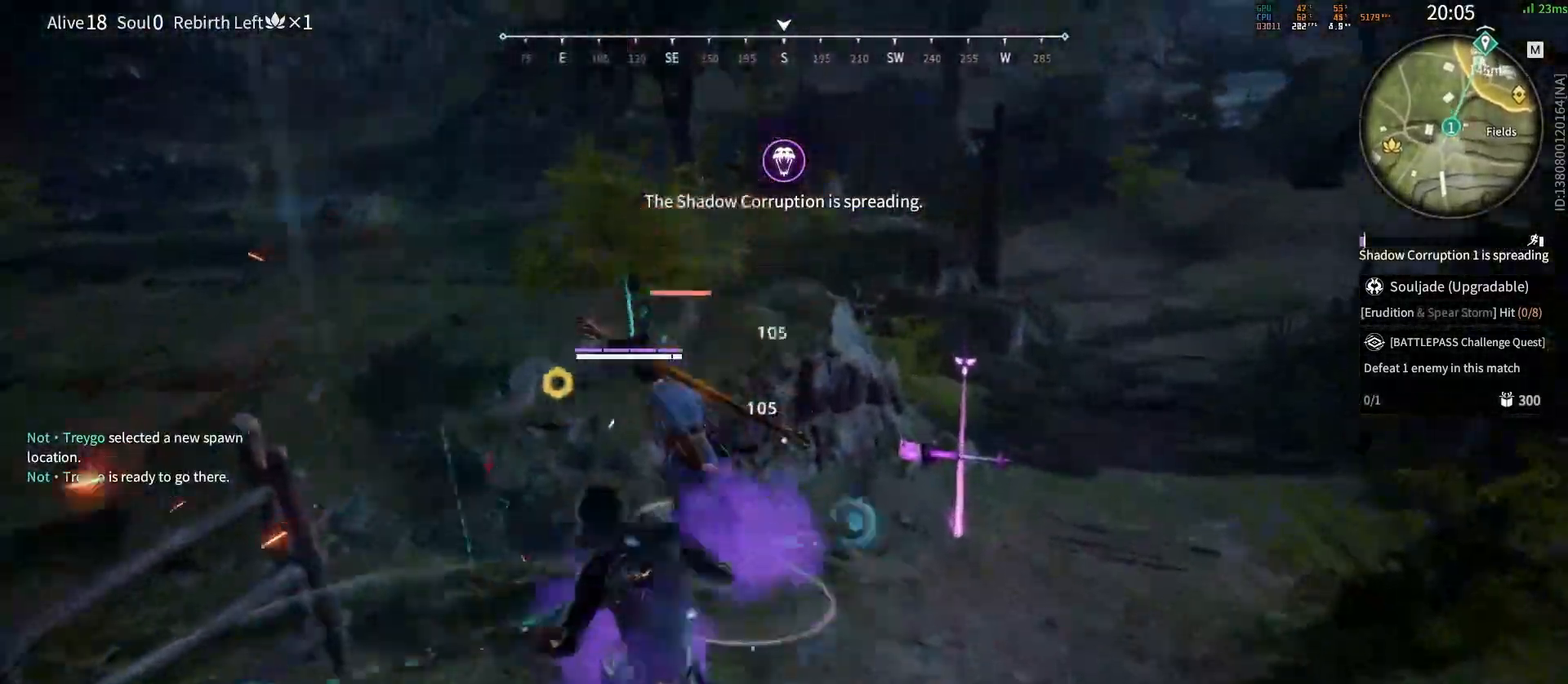
{"keys": [], "mouse": ["right"], "events": [[167, "c", "up"]]}
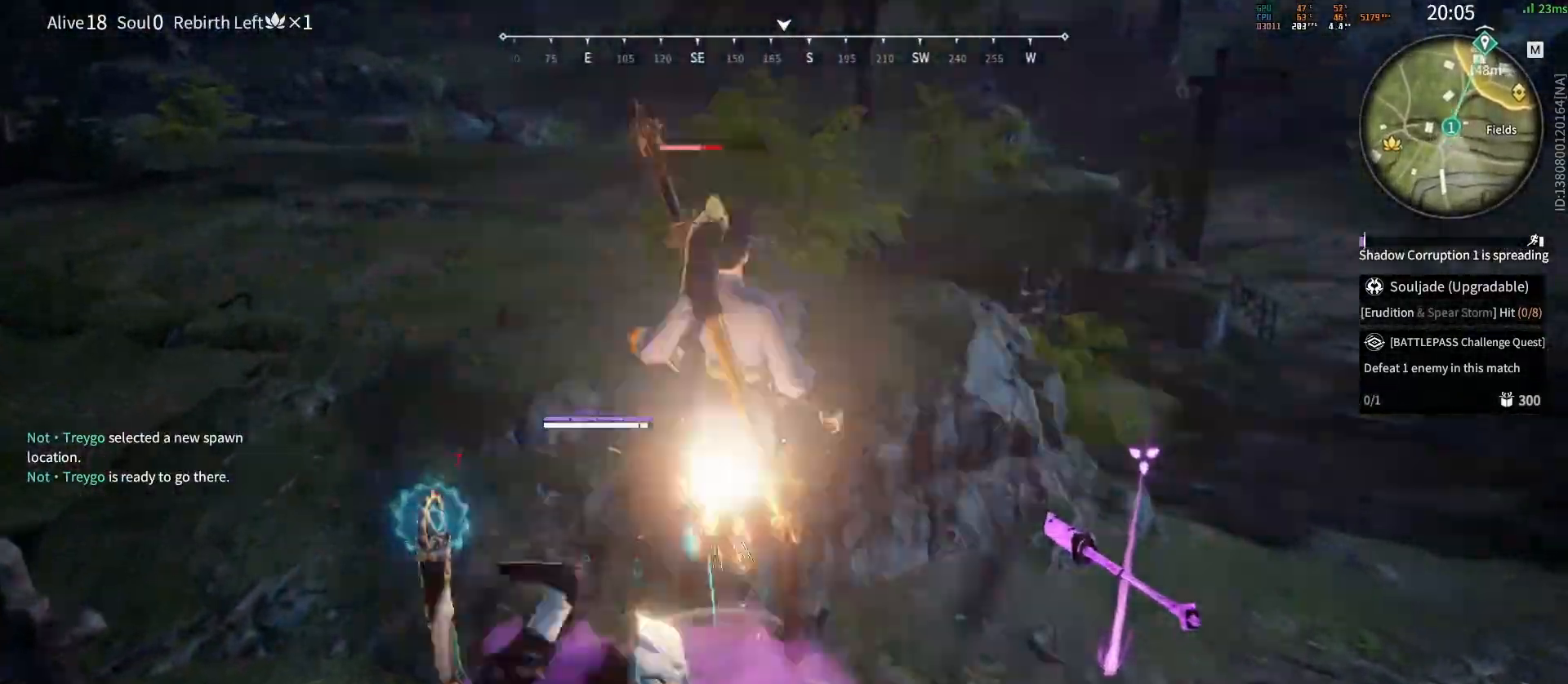
{"keys": ["shift"], "mouse": ["wheel", "right"], "events": [[400, "shift", "down"], [450, "mouse_wheel", "down"]]}
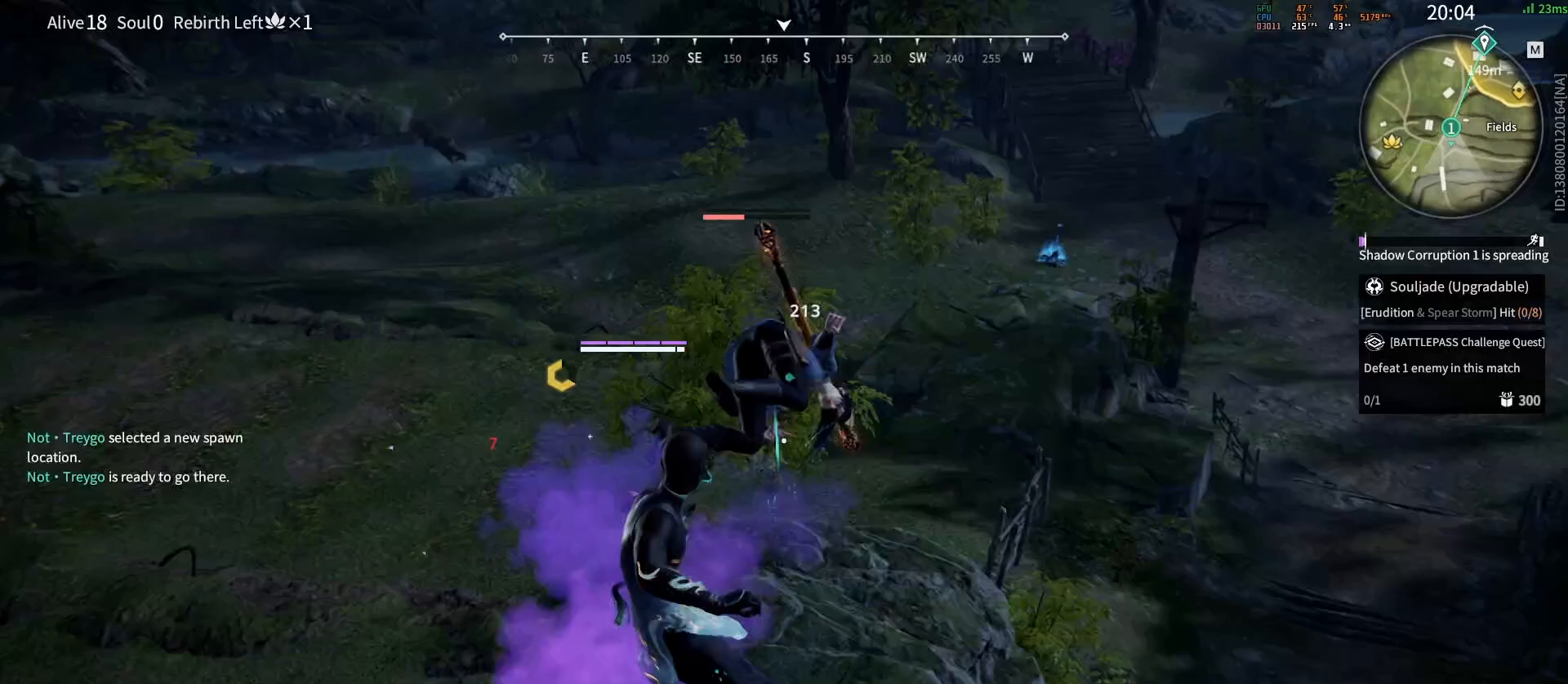
{"keys": ["w"], "mouse": [], "events": [[50, "shift", "up"], [100, "w", "down"], [133, "mouse_wheel", "up"], [200, "mouse_right", "up"]]}
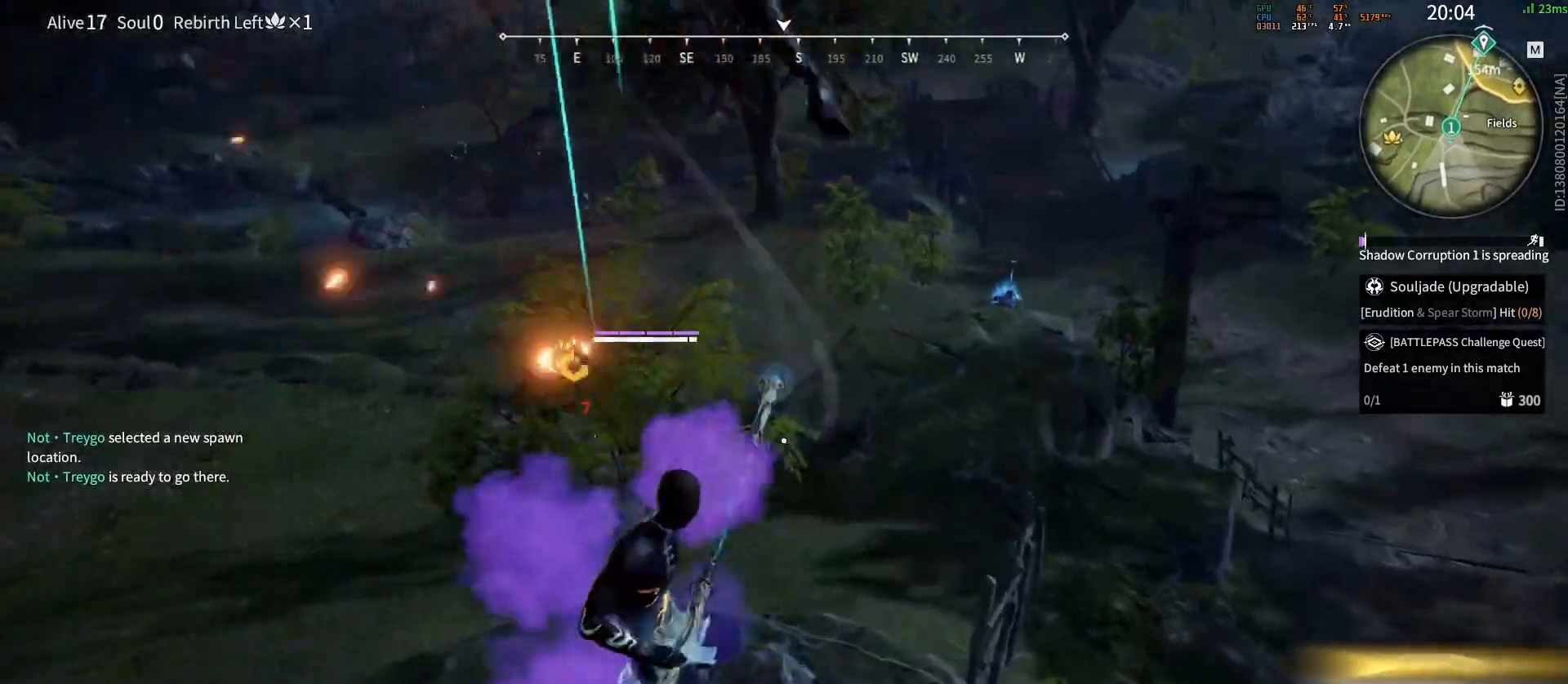
{"keys": [], "mouse": [], "events": [[217, "w", "up"], [267, "space", "down"], [333, "mouse_left", "down"], [383, "space", "up"], [433, "mouse_left", "up"]]}
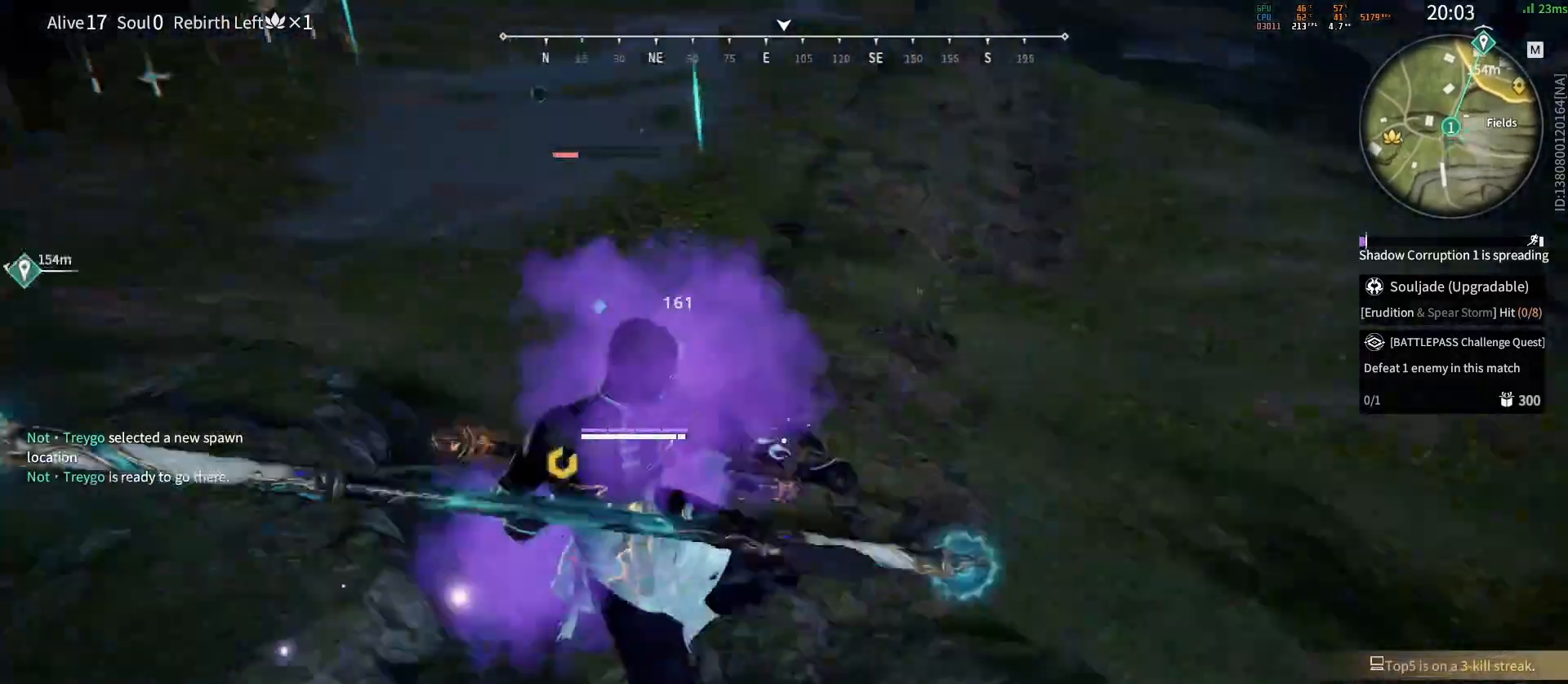
{"keys": [], "mouse": ["right"], "events": [[500, "mouse_right", "down"]]}
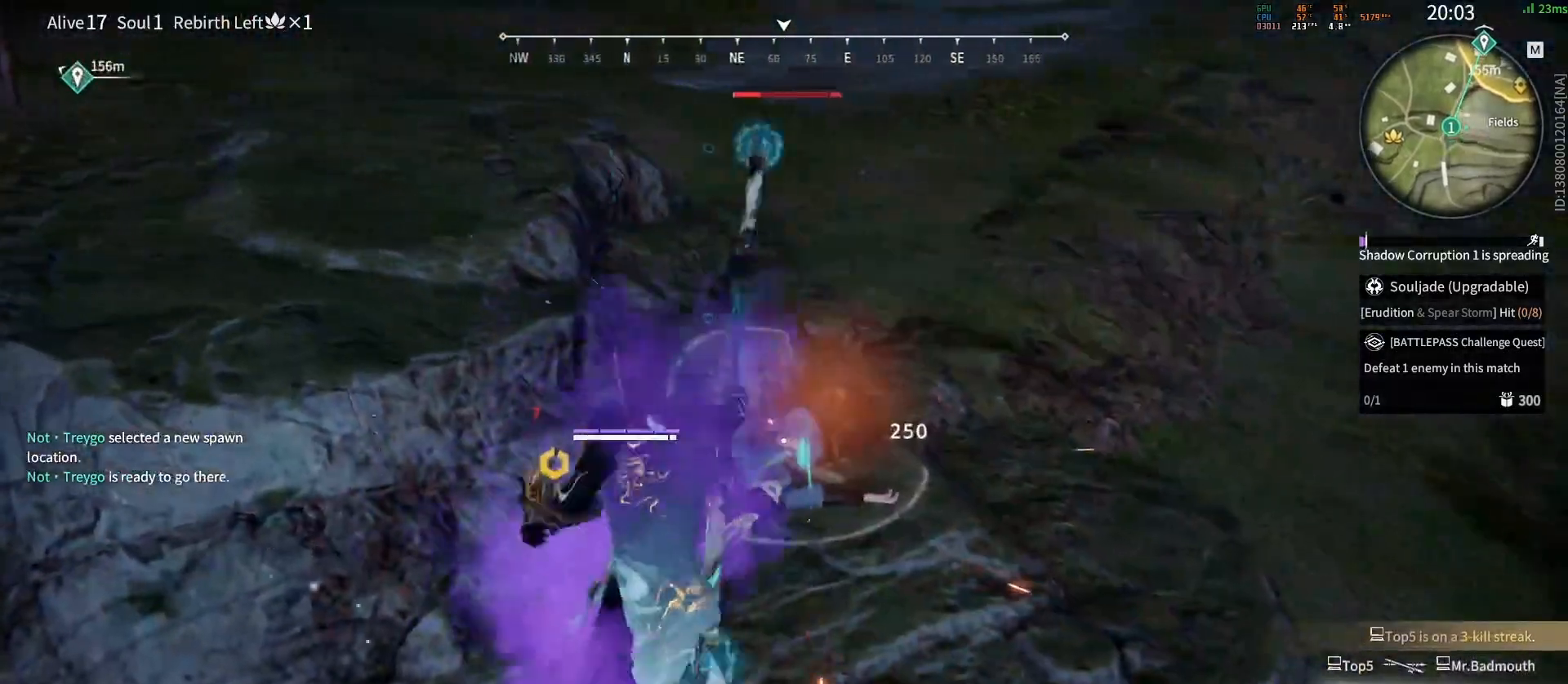
{"keys": [], "mouse": [], "events": [[167, "mouse_right", "up"]]}
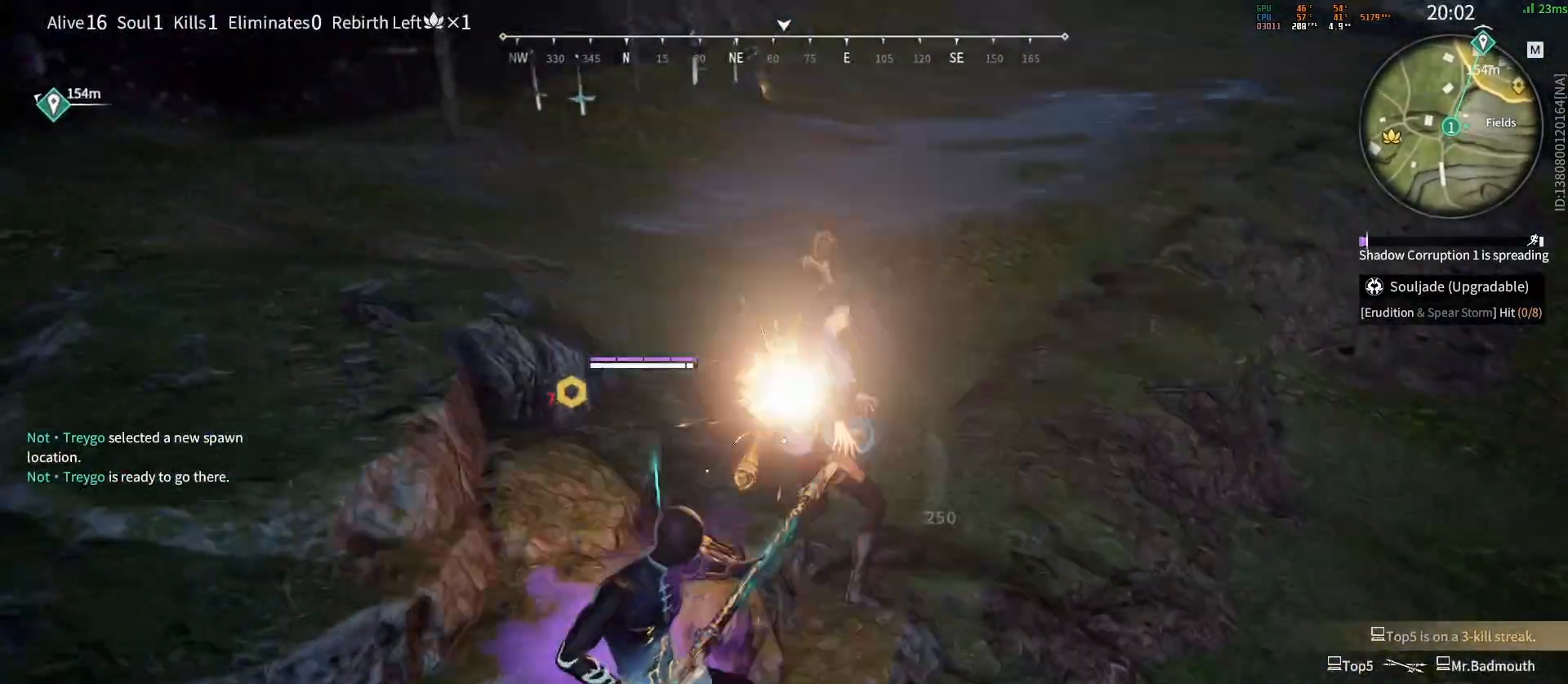
{"keys": [], "mouse": [], "events": [[100, "space", "down"], [267, "space", "up"]]}
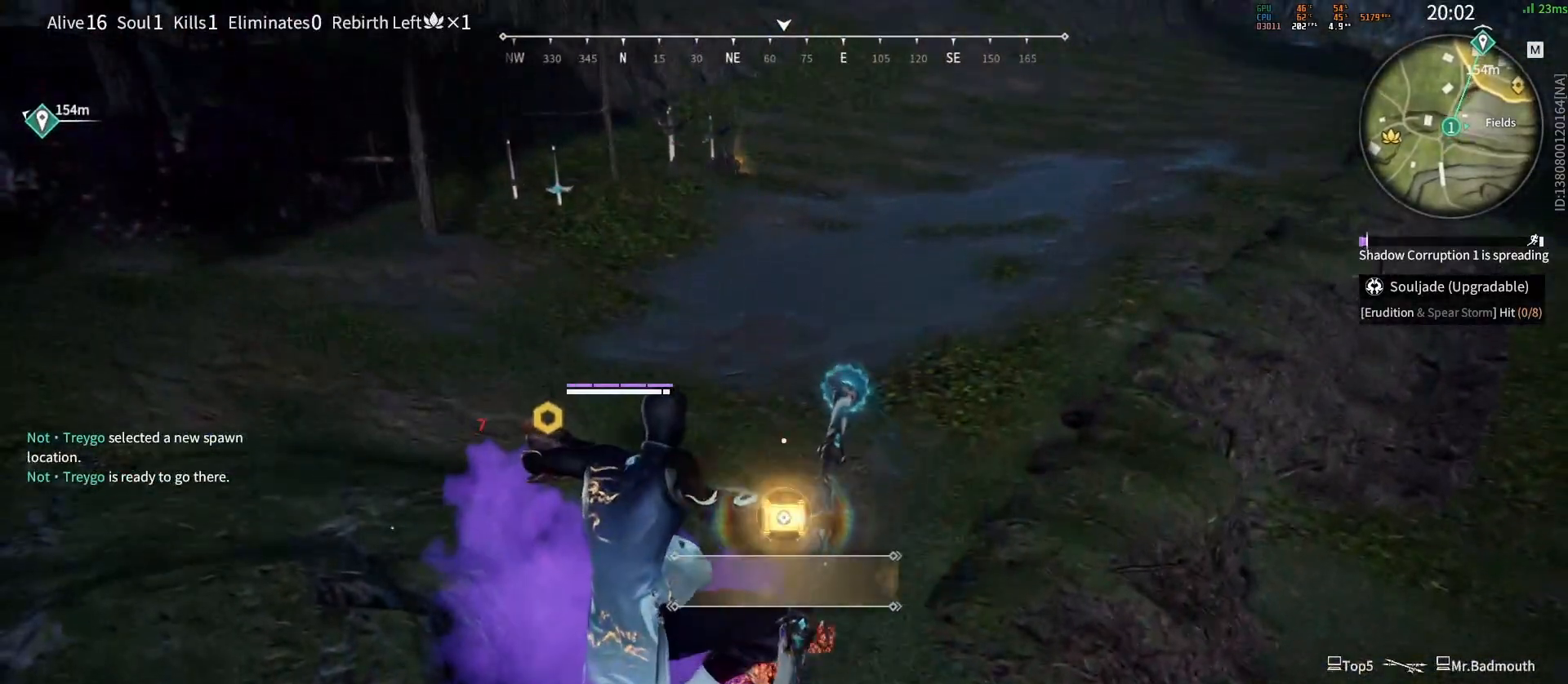
{"keys": [], "mouse": [], "events": []}
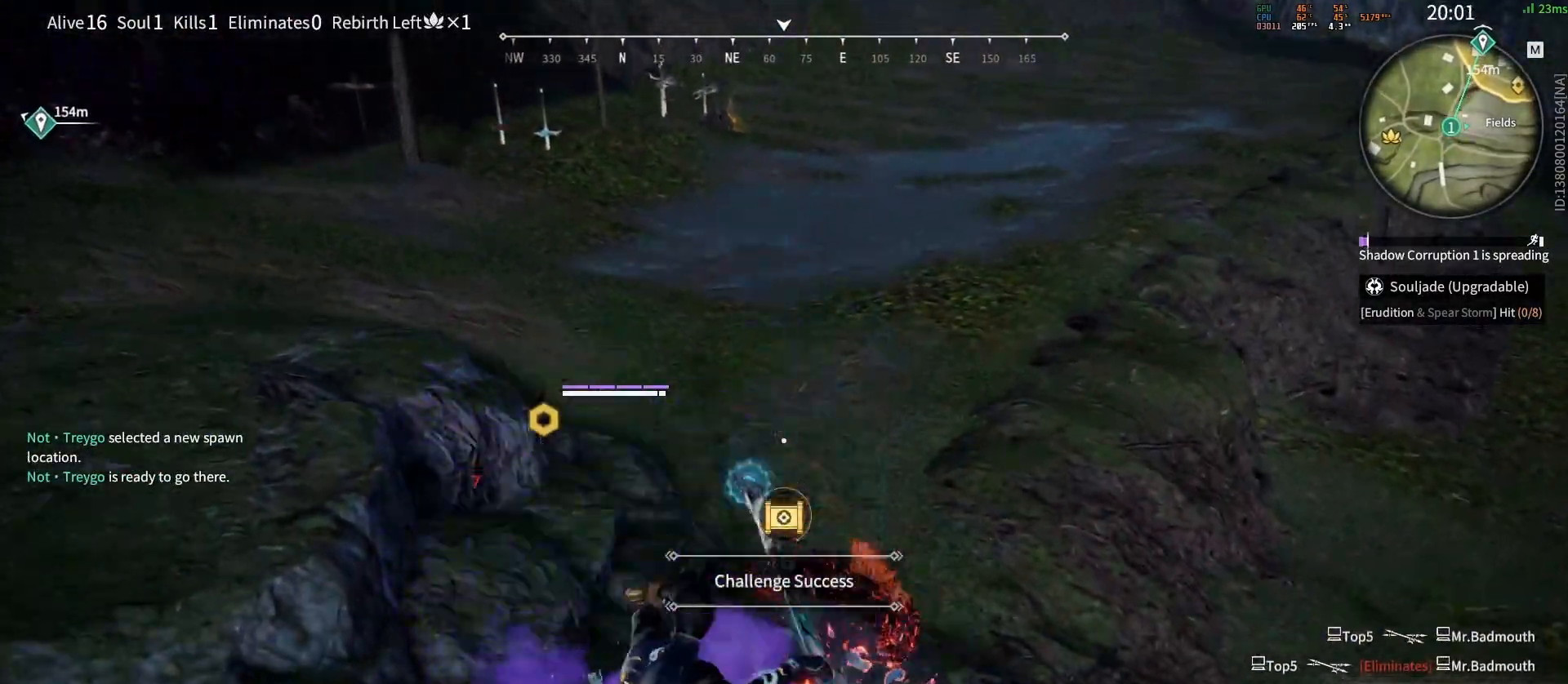
{"keys": [], "mouse": [], "events": [[300, "tab", "down"], [383, "tab", "up"]]}
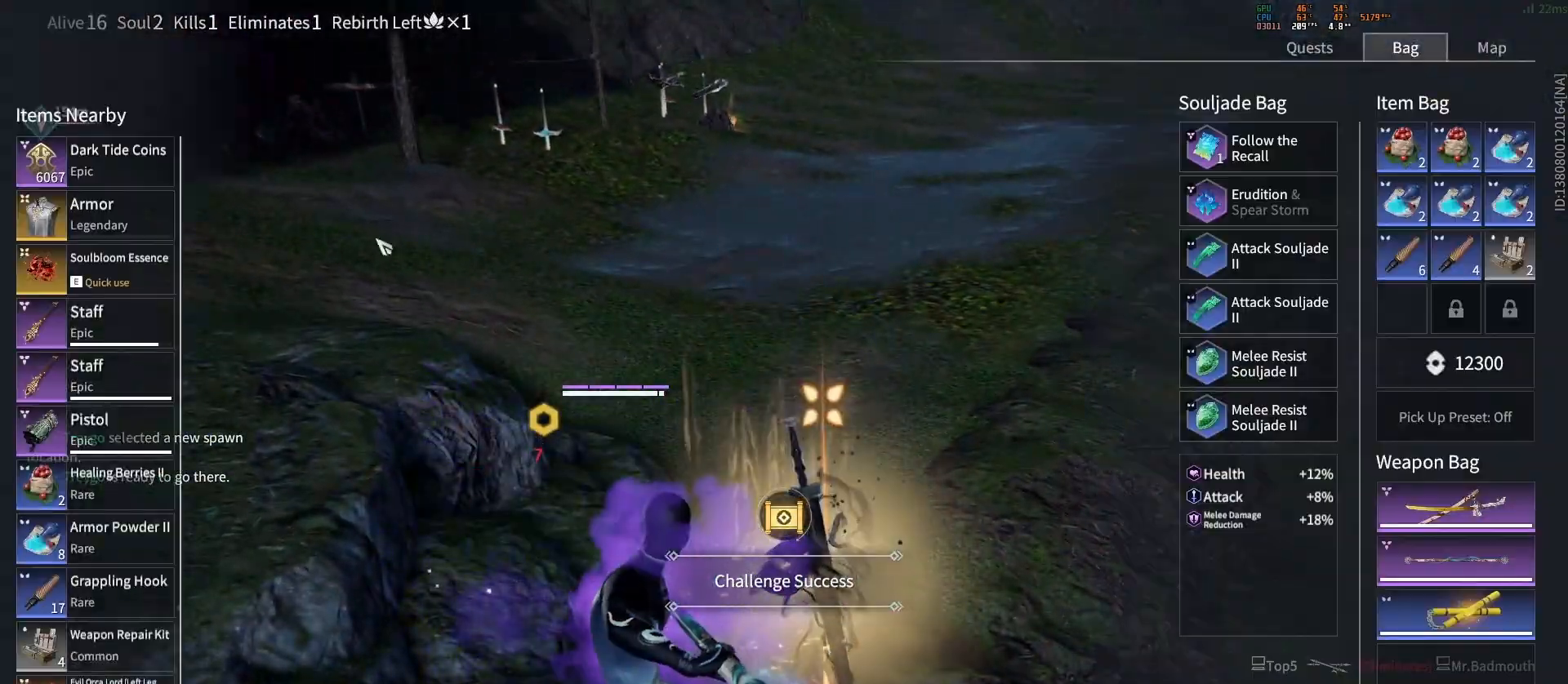
{"keys": [], "mouse": [], "events": [[450, "mouse_left", "down"], [500, "mouse_left", "up"]]}
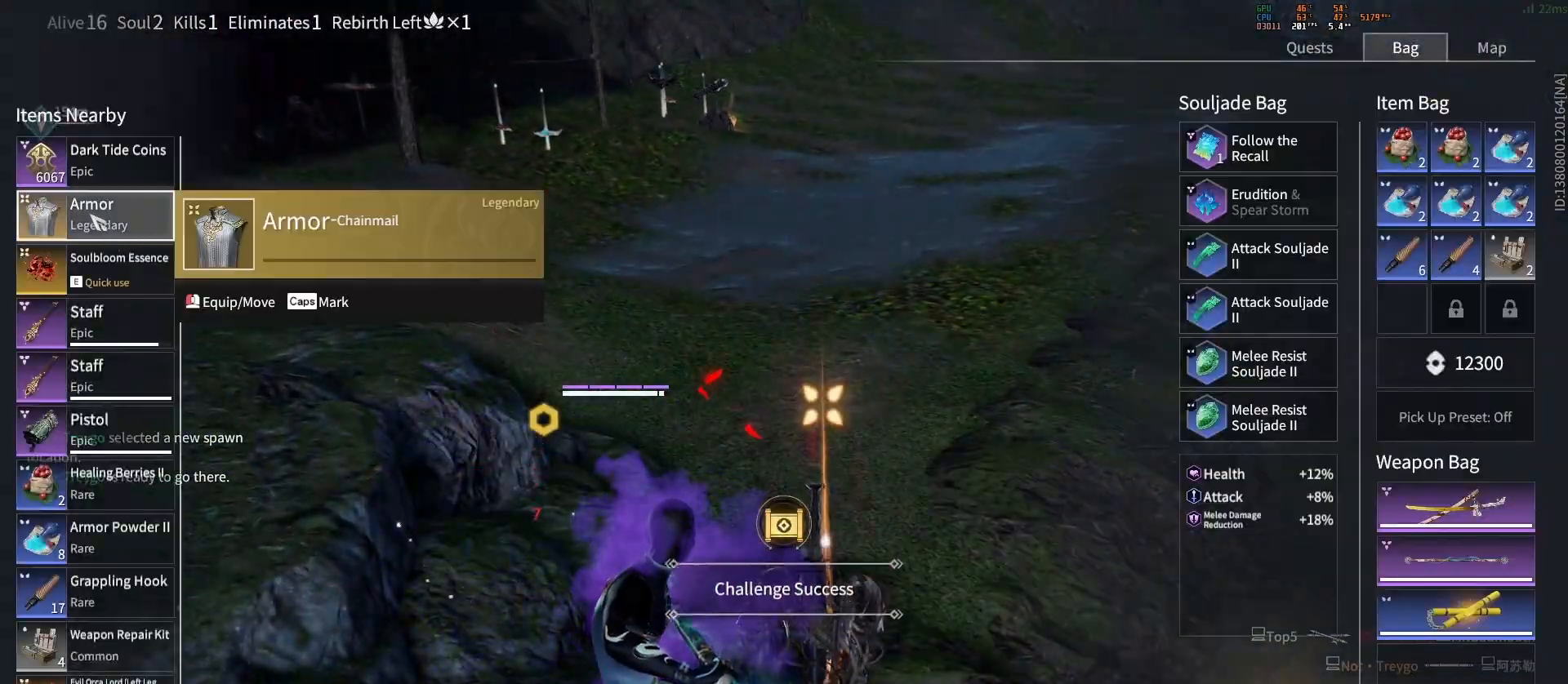
{"keys": [], "mouse": [], "events": [[217, "mouse_left", "down"], [300, "mouse_left", "up"], [333, "mouse_left", "down"], [383, "mouse_left", "up"]]}
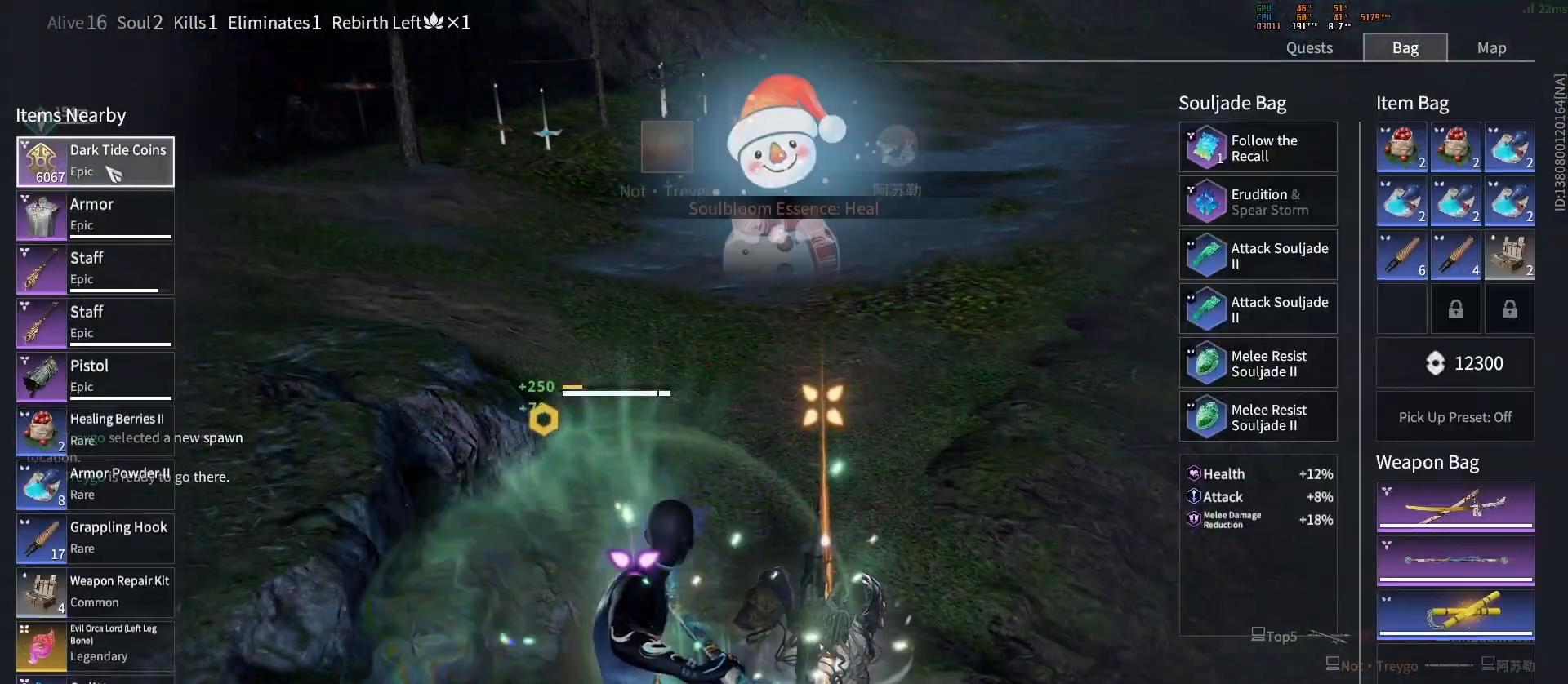
{"keys": [], "mouse": []}